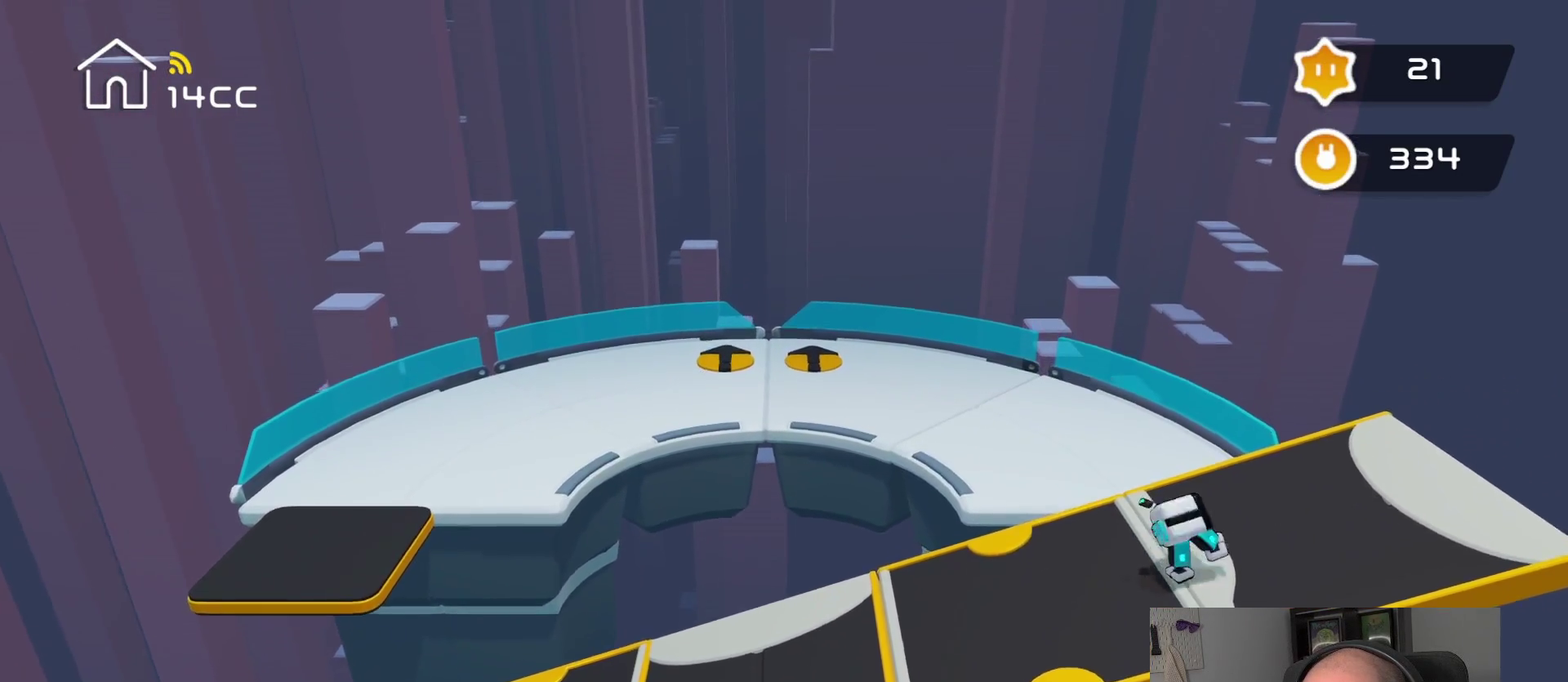
Gameplay with a controller (PlayStation layout); each line is a JSON object with the inputs held at the frame after it. "events" lists button and stick changes between this image and that frame as [ms after this image, input, new state], when the widget could be followed in between.
{"buttons": [], "left_stick": "center", "right_stick": "up-right", "events": [[67, "left_stick", "up-right"], [234, "left_stick", "center"], [400, "right_stick", "up-right"]]}
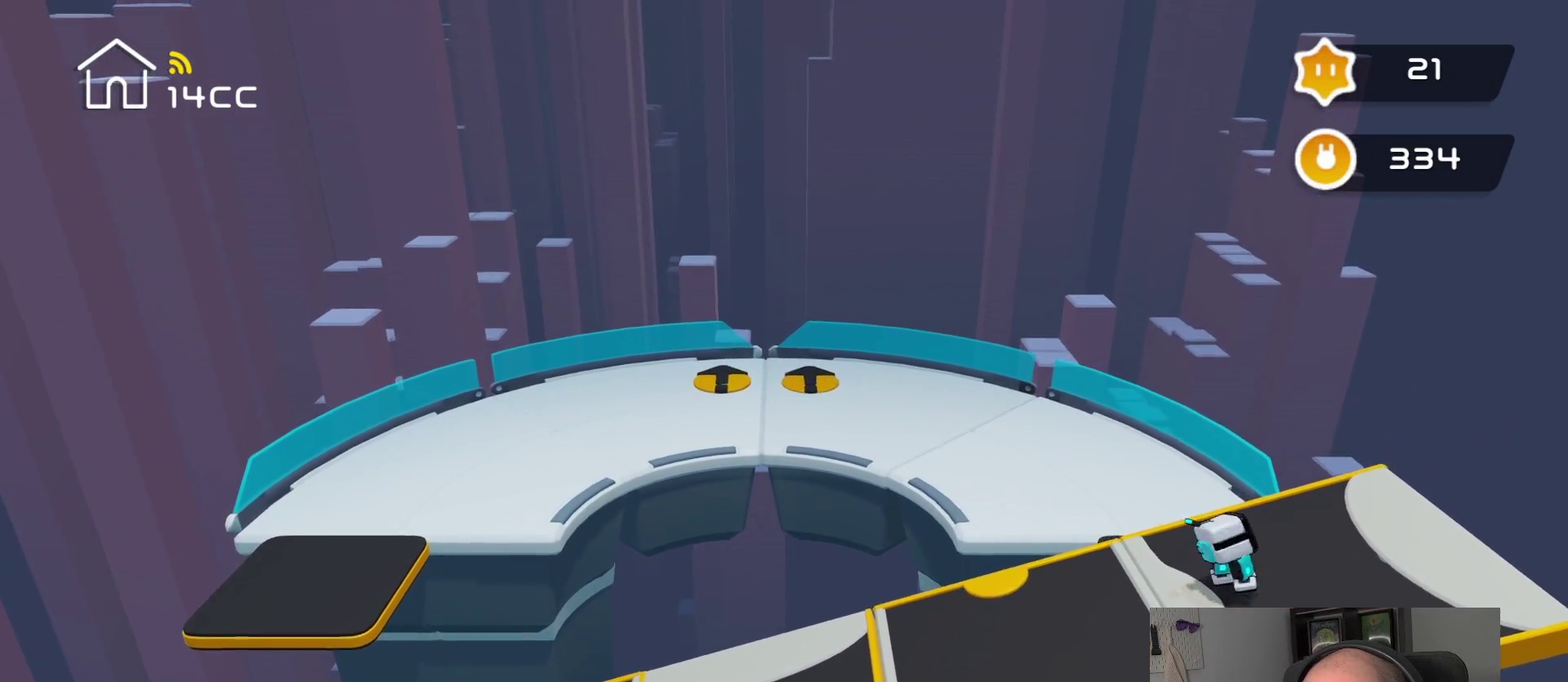
{"buttons": [], "left_stick": "up", "right_stick": "center", "events": [[367, "right_stick", "center"], [467, "left_stick", "up"]]}
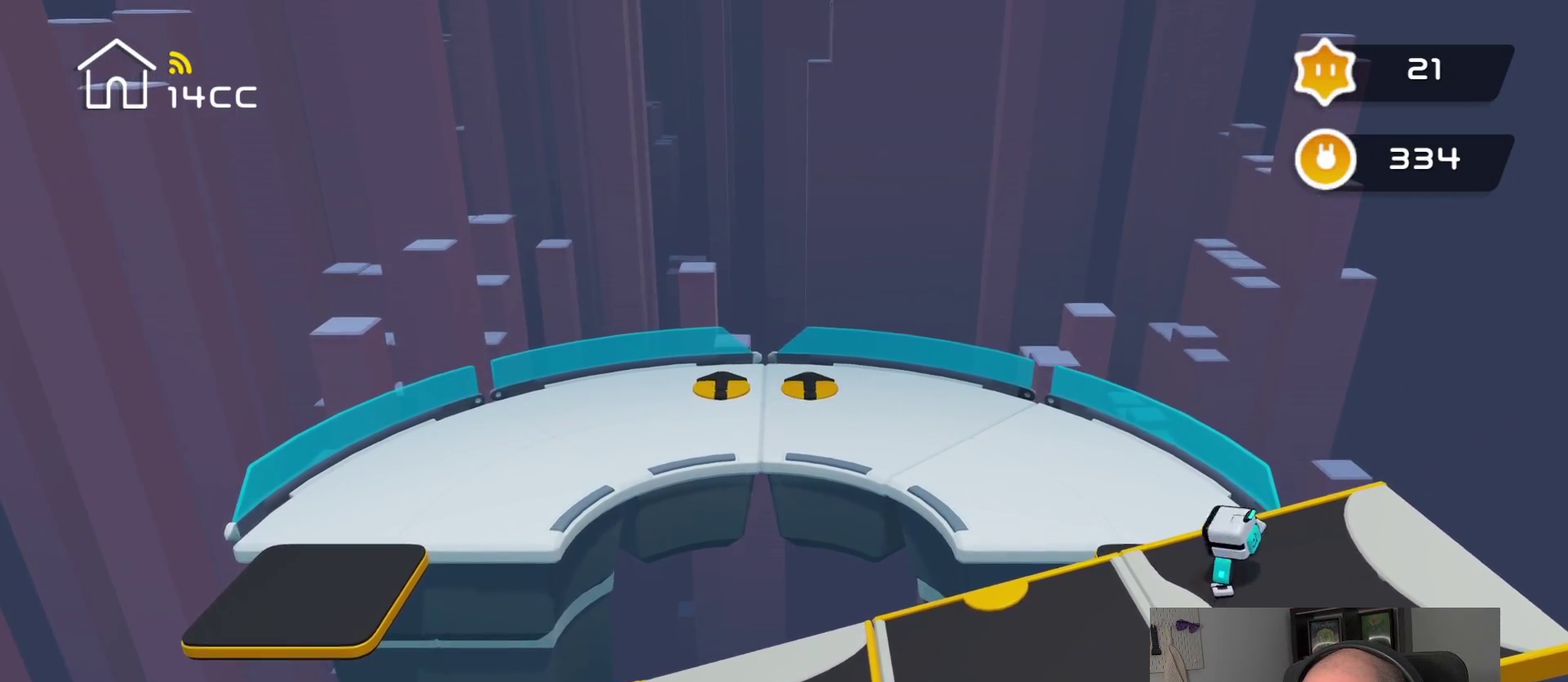
{"buttons": [], "left_stick": "up", "right_stick": "center", "events": [[67, "left_stick", "up-right"], [384, "left_stick", "up"]]}
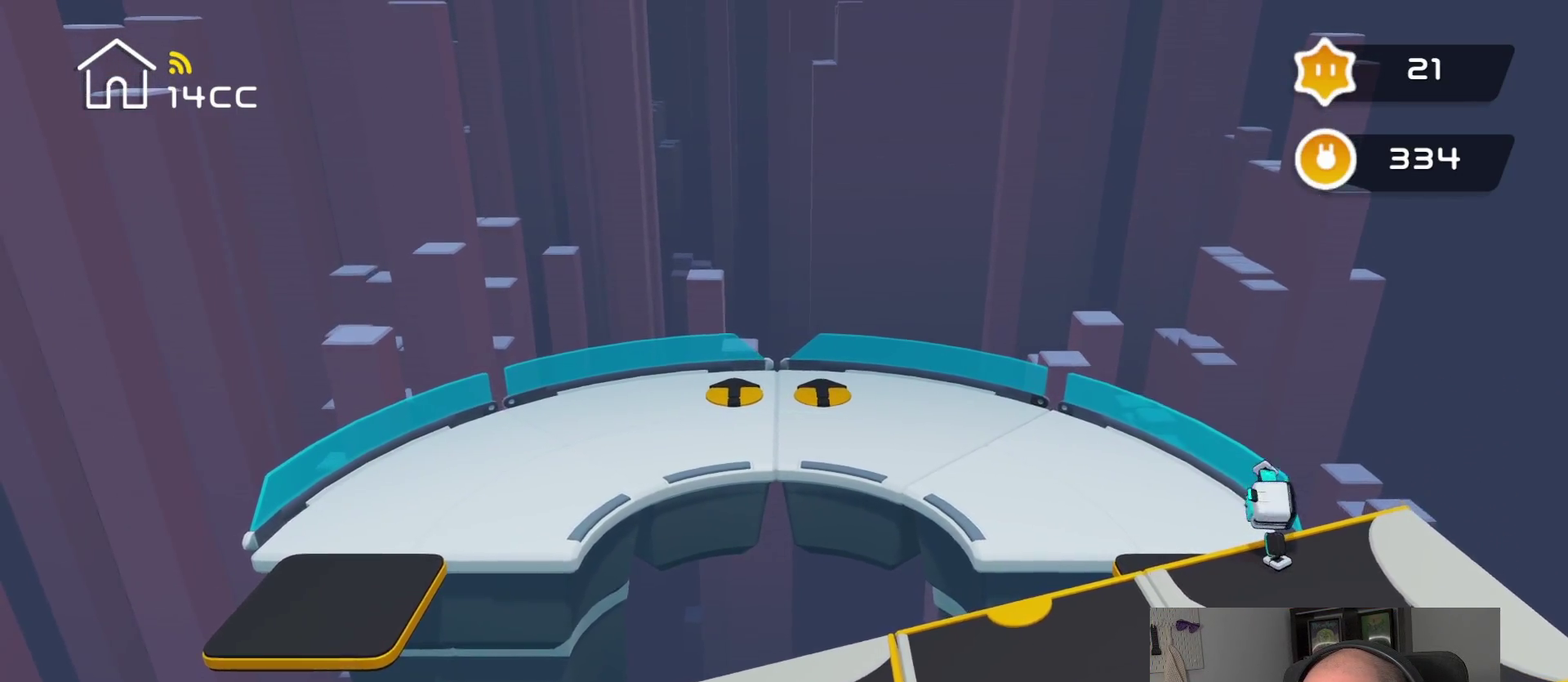
{"buttons": [], "left_stick": "up", "right_stick": "center", "events": []}
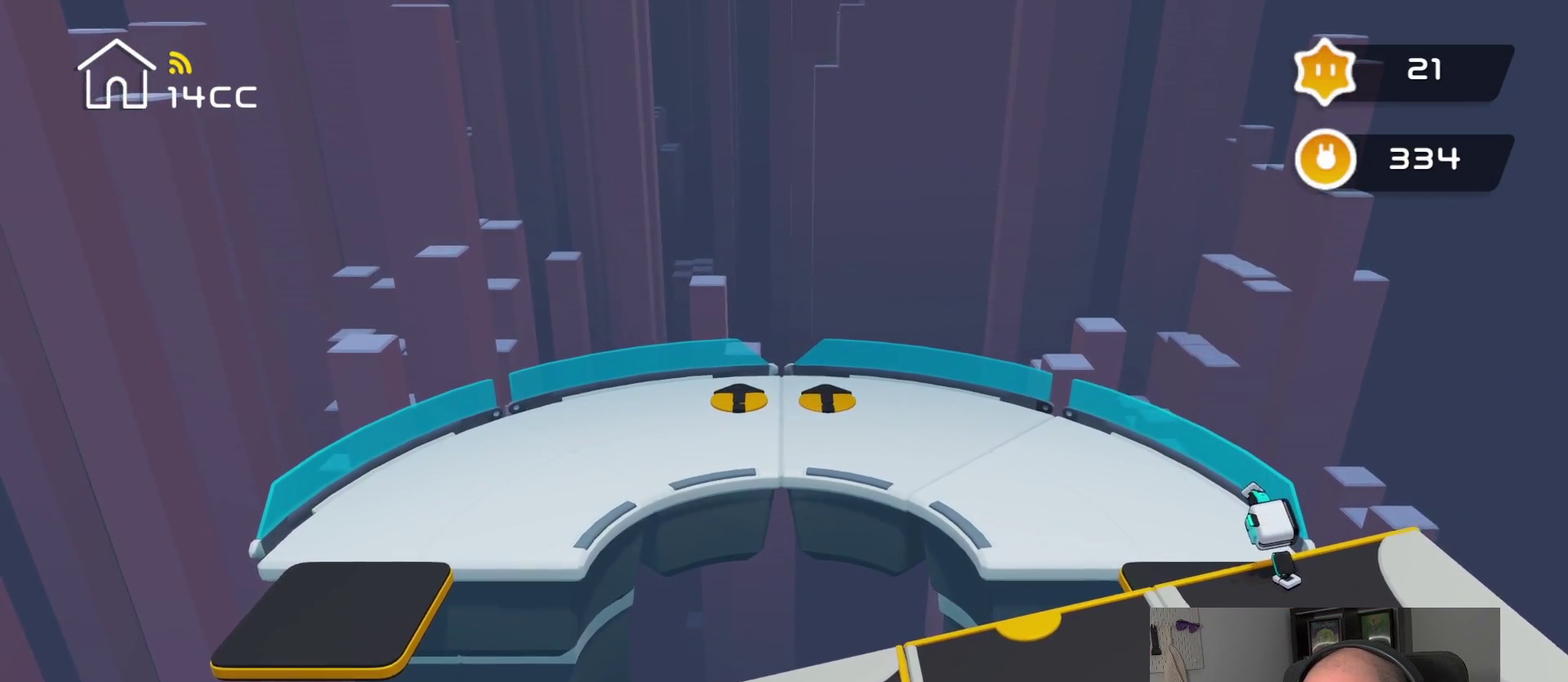
{"buttons": [], "left_stick": "up", "right_stick": "center", "events": []}
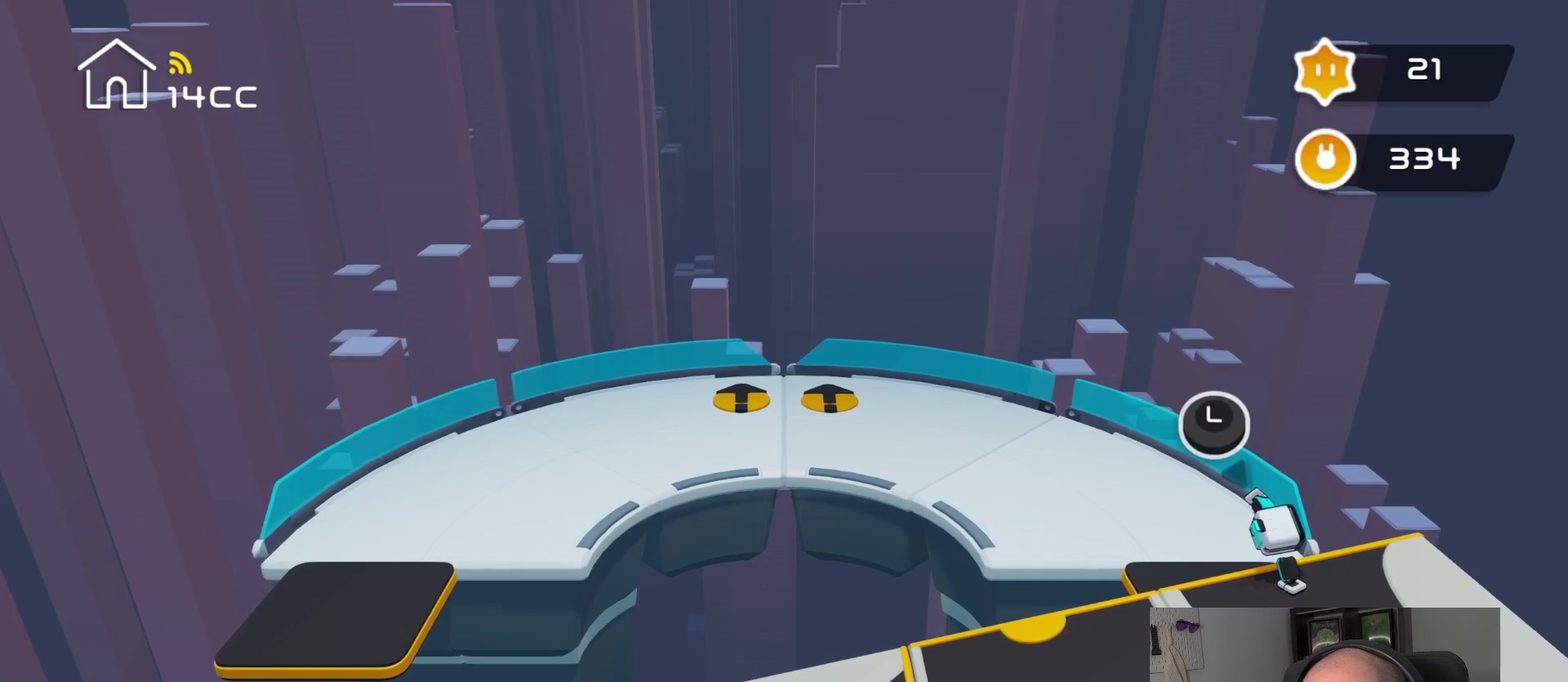
{"buttons": [], "left_stick": "up", "right_stick": "center", "events": []}
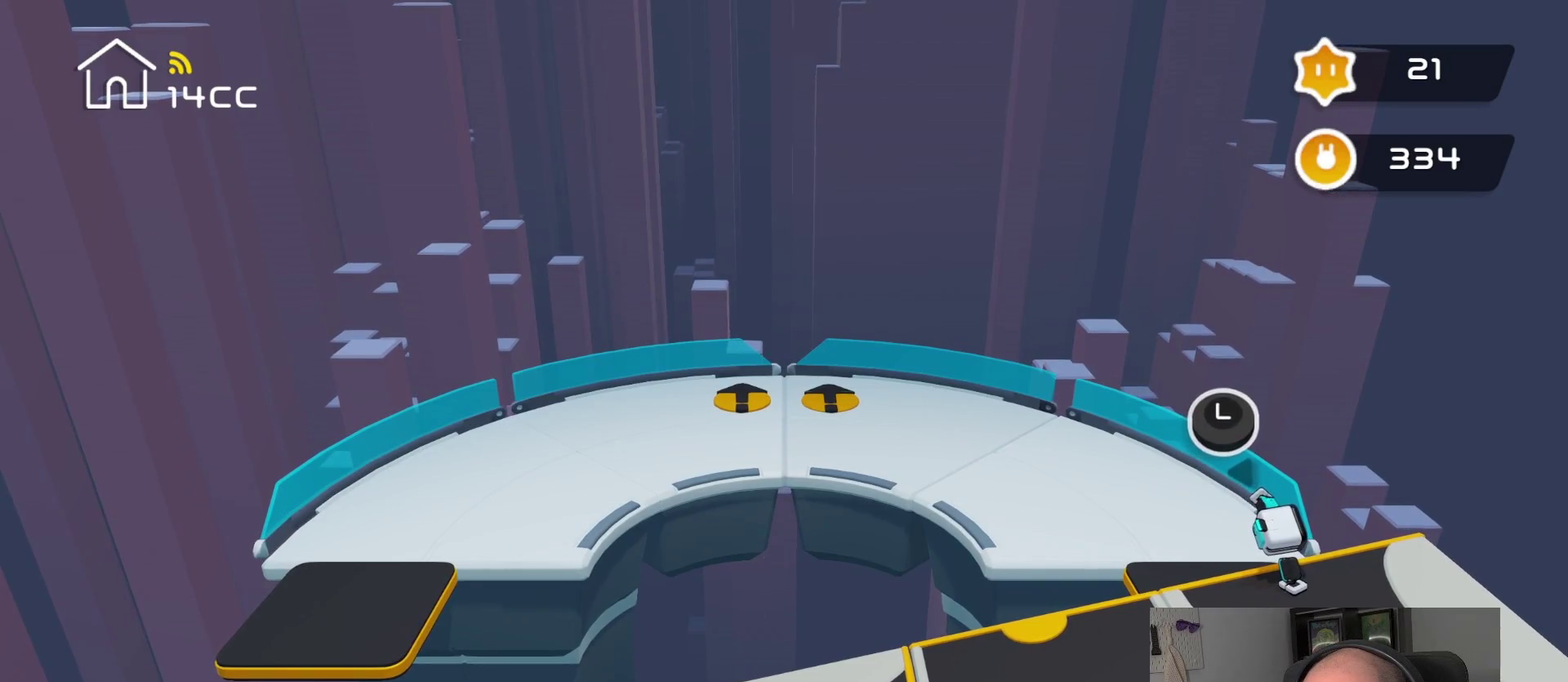
{"buttons": [], "left_stick": "up", "right_stick": "center", "events": []}
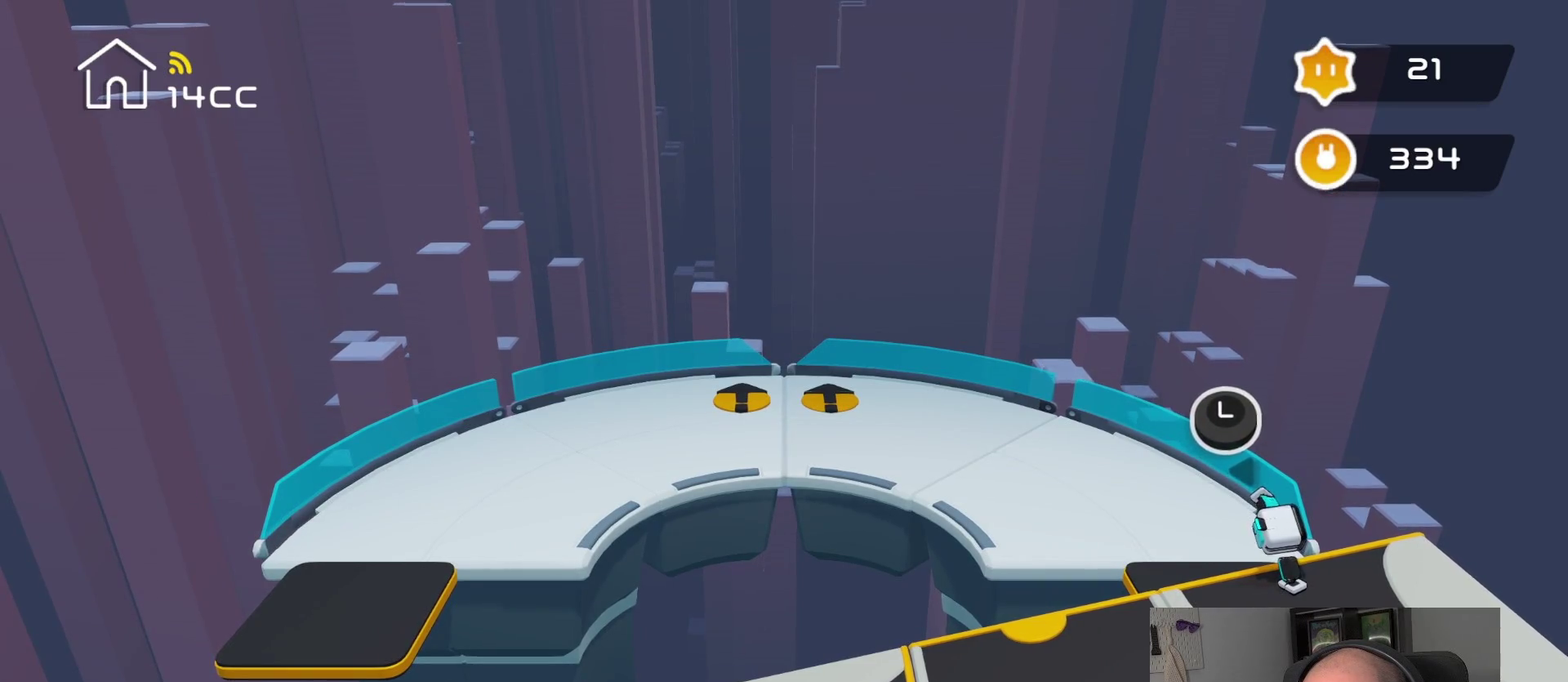
{"buttons": [], "left_stick": "up-right", "right_stick": "center", "events": [[117, "left_stick", "up-right"]]}
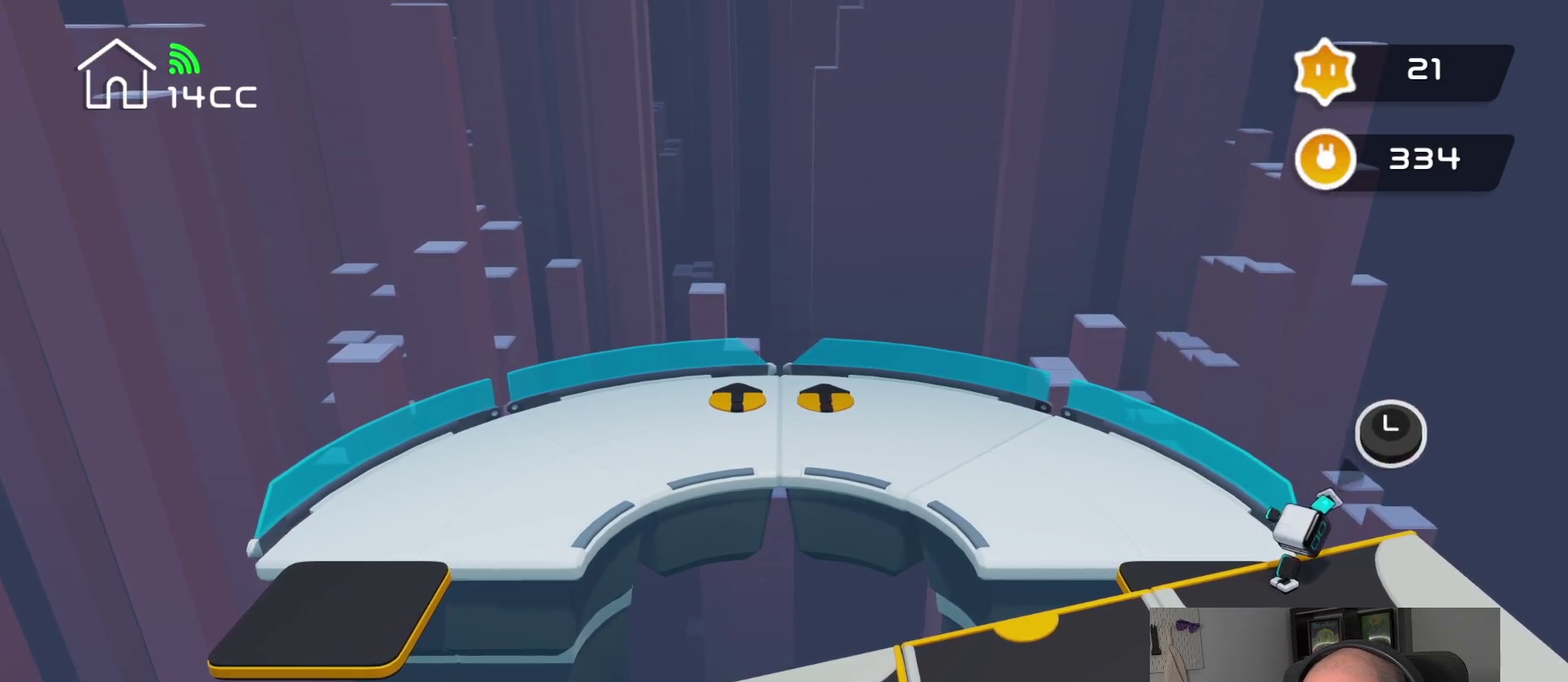
{"buttons": [], "left_stick": "right", "right_stick": "center", "events": [[434, "left_stick", "right"]]}
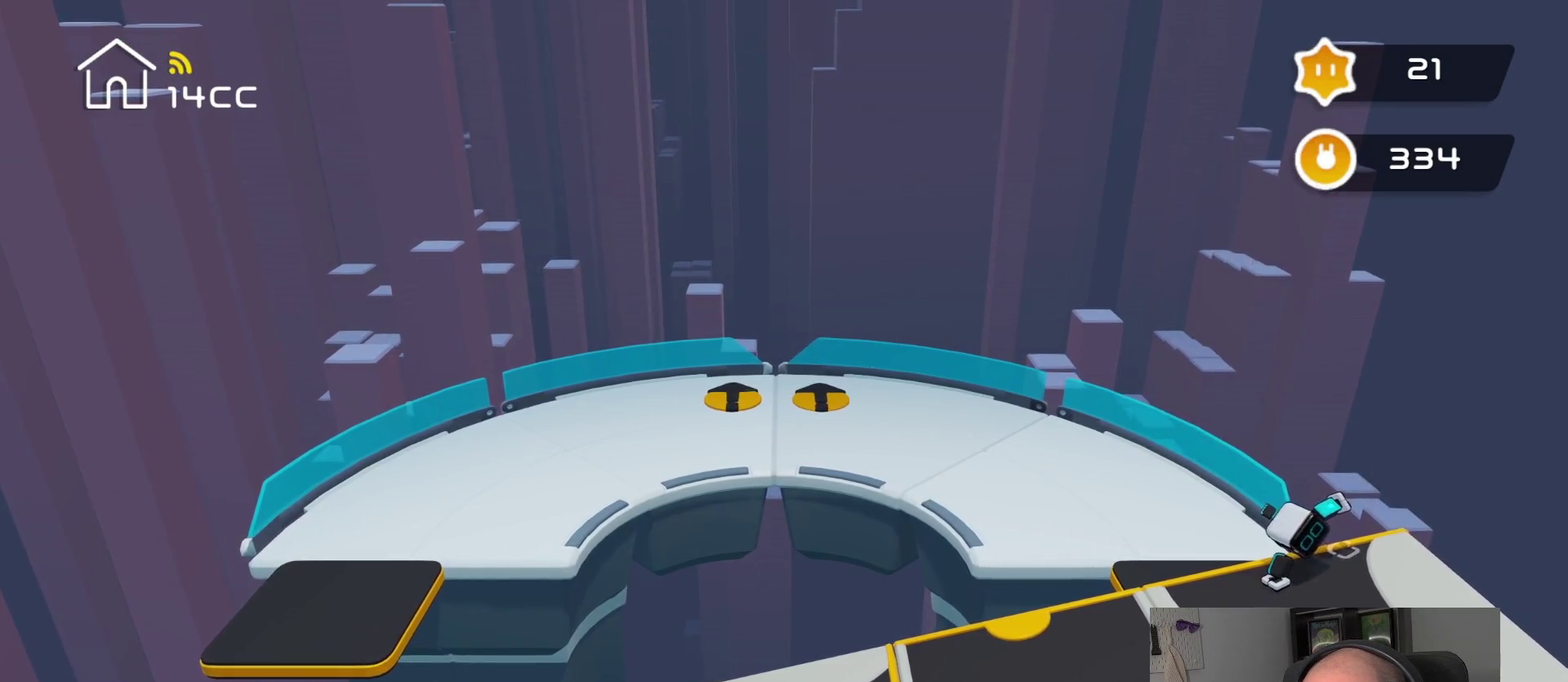
{"buttons": [], "left_stick": "center", "right_stick": "up-left", "events": [[84, "left_stick", "center"], [350, "right_stick", "up-left"]]}
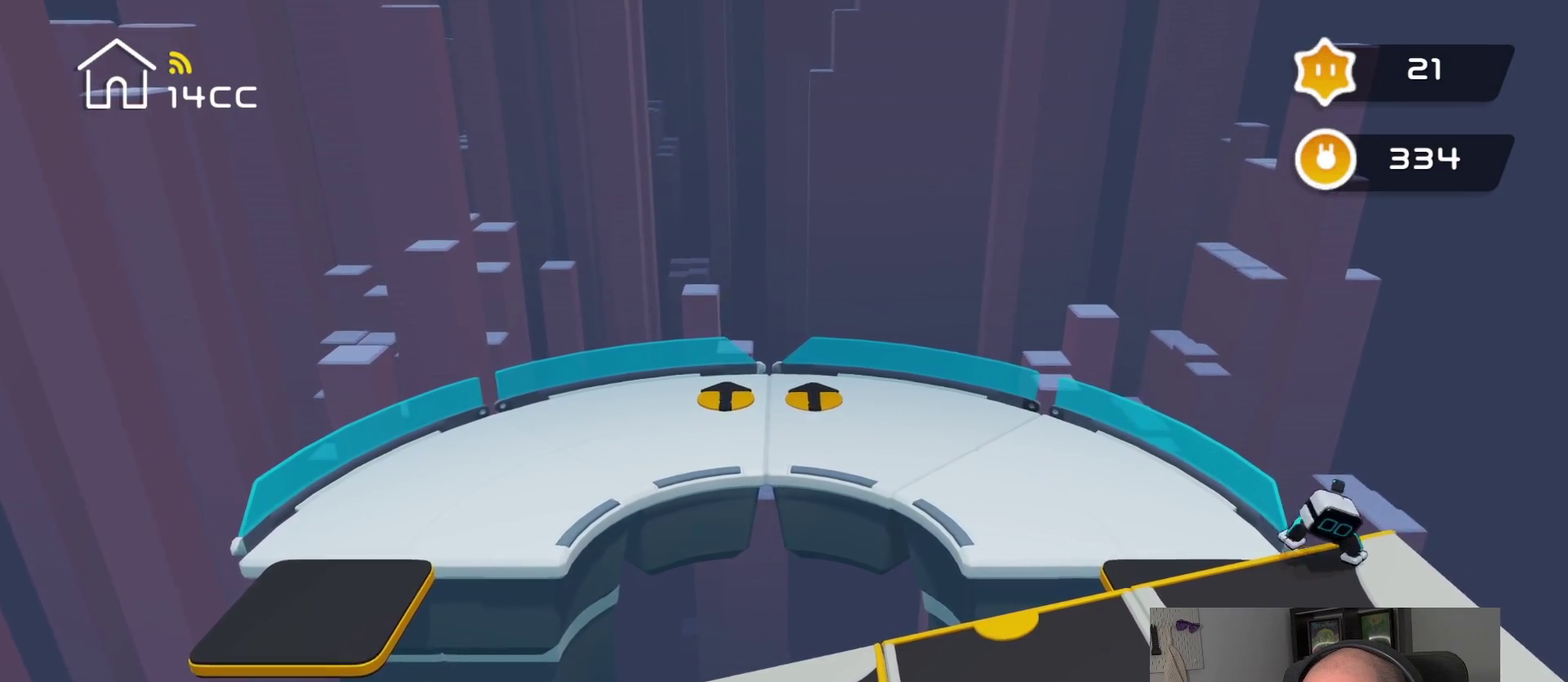
{"buttons": [], "left_stick": "center", "right_stick": "up-left", "events": []}
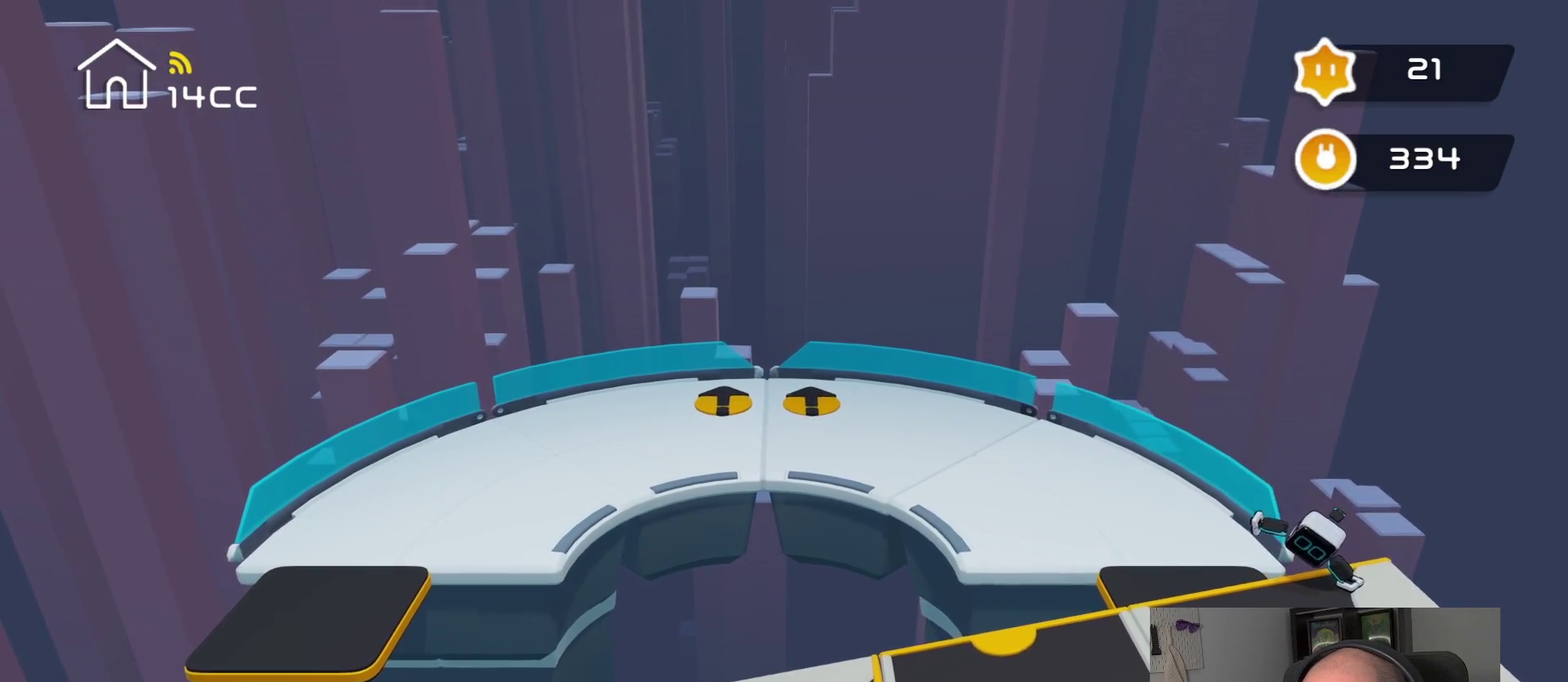
{"buttons": [], "left_stick": "center", "right_stick": "up-left", "events": []}
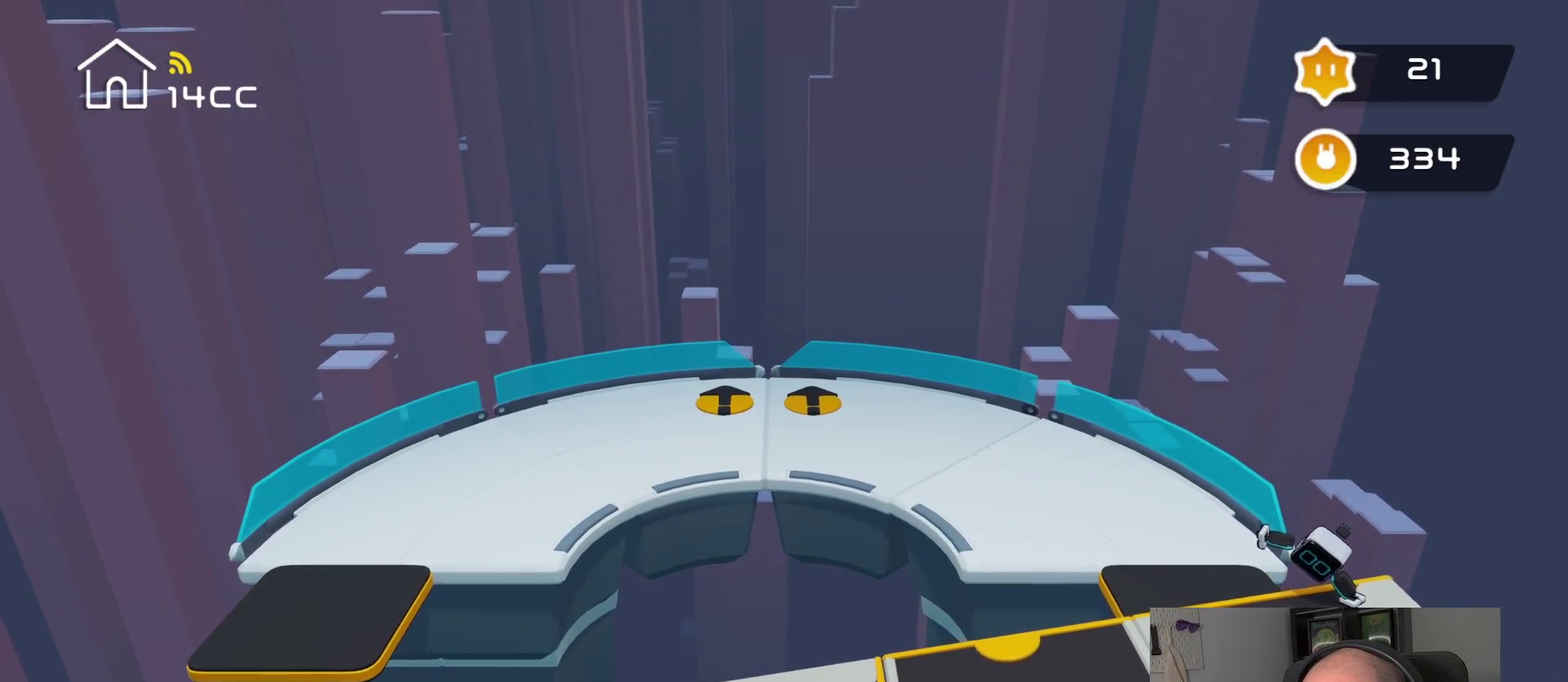
{"buttons": [], "left_stick": "center", "right_stick": "up-left", "events": []}
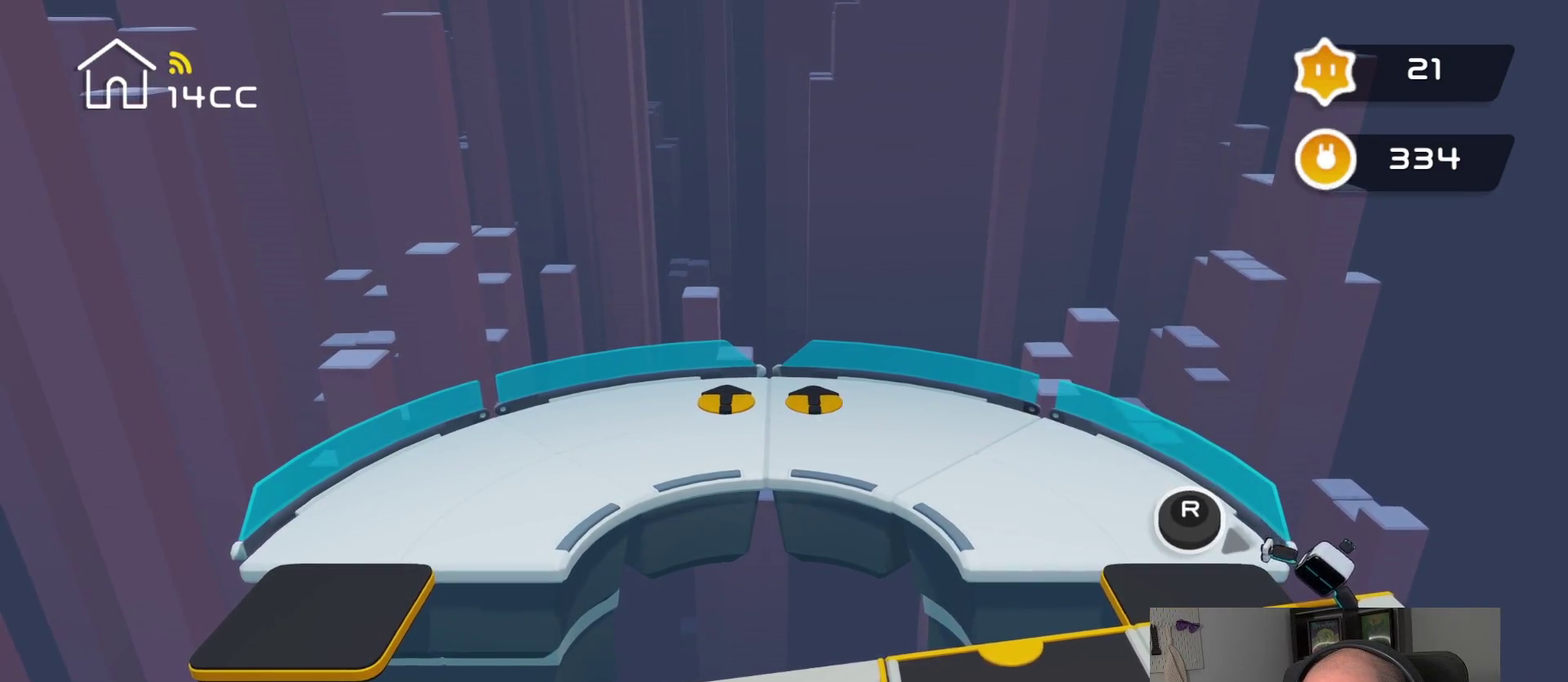
{"buttons": [], "left_stick": "center", "right_stick": "left", "events": [[134, "right_stick", "left"]]}
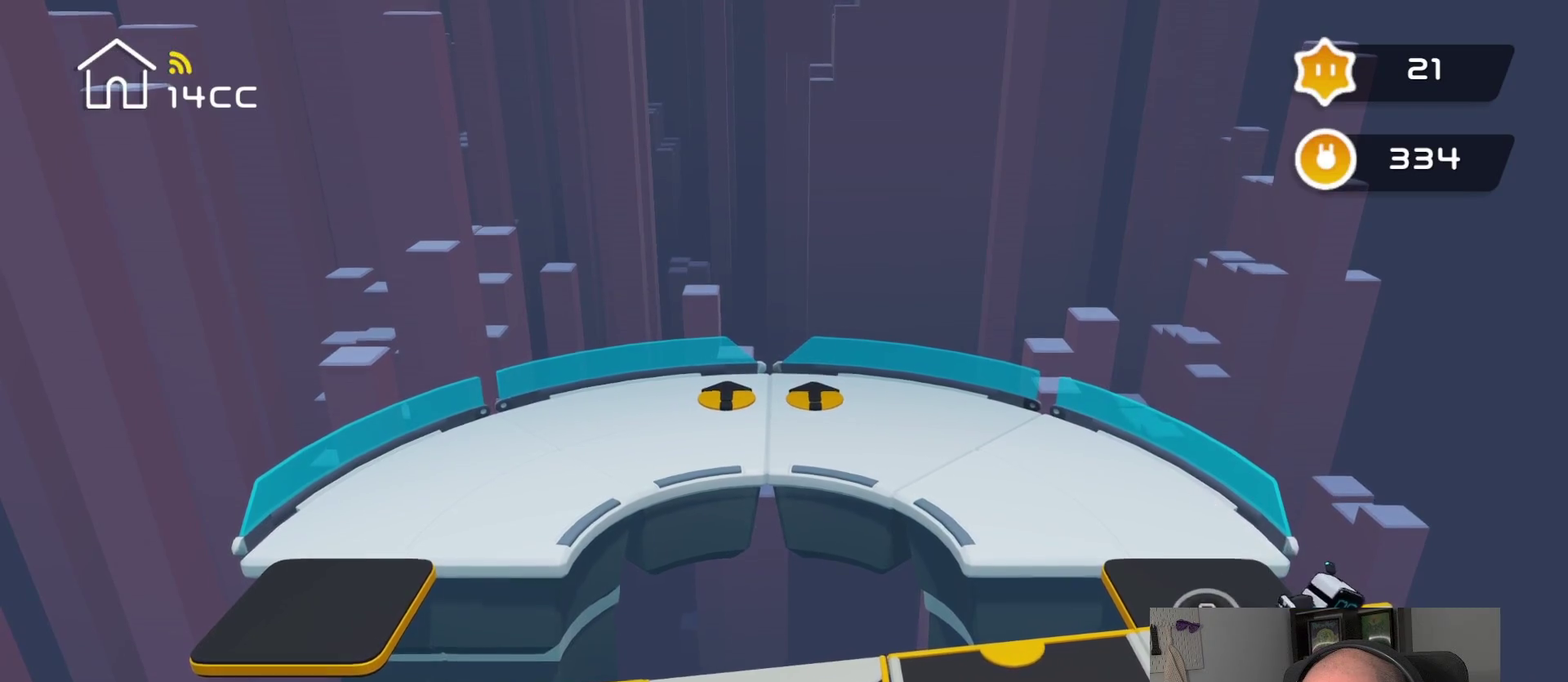
{"buttons": [], "left_stick": "up-left", "right_stick": "center", "events": [[484, "right_stick", "center"], [500, "left_stick", "up-left"]]}
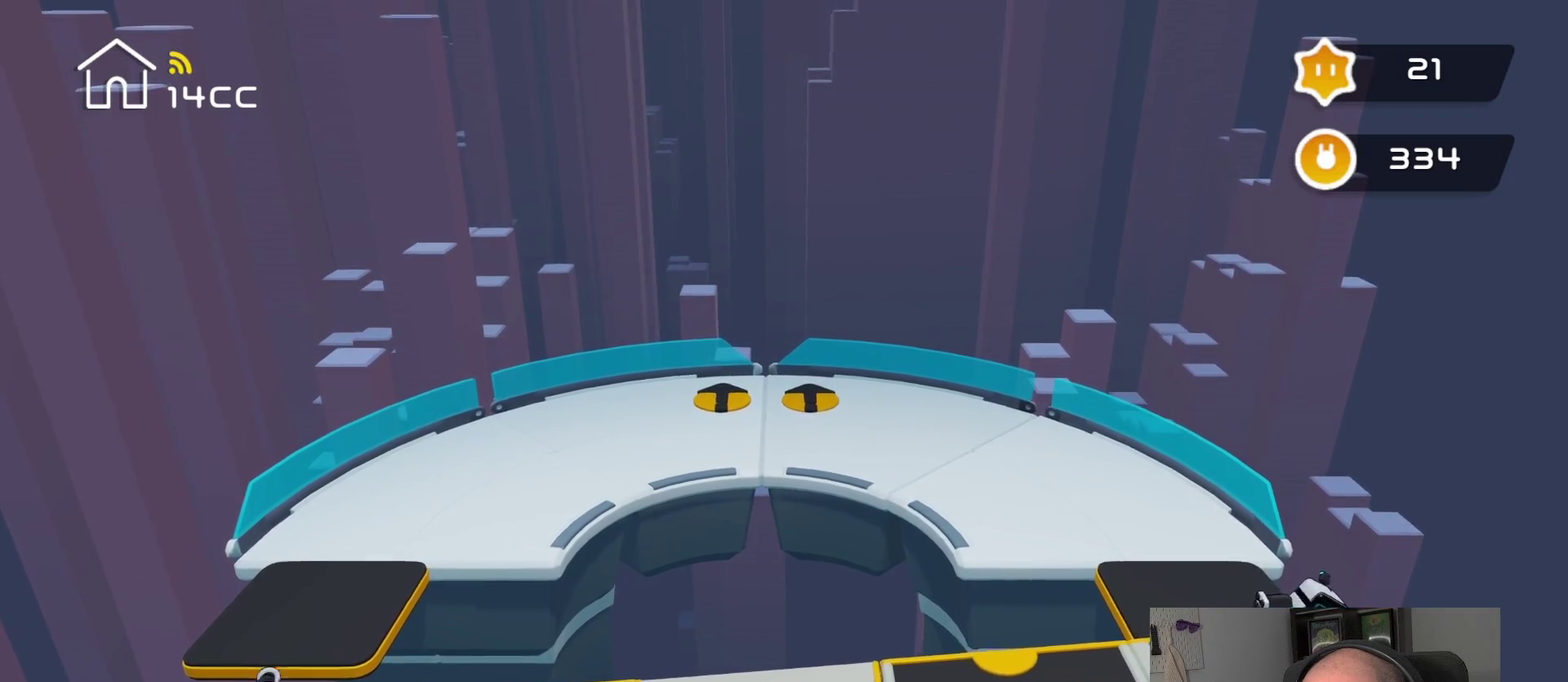
{"buttons": [], "left_stick": "up-right", "right_stick": "center", "events": [[250, "left_stick", "up"], [450, "left_stick", "up-right"]]}
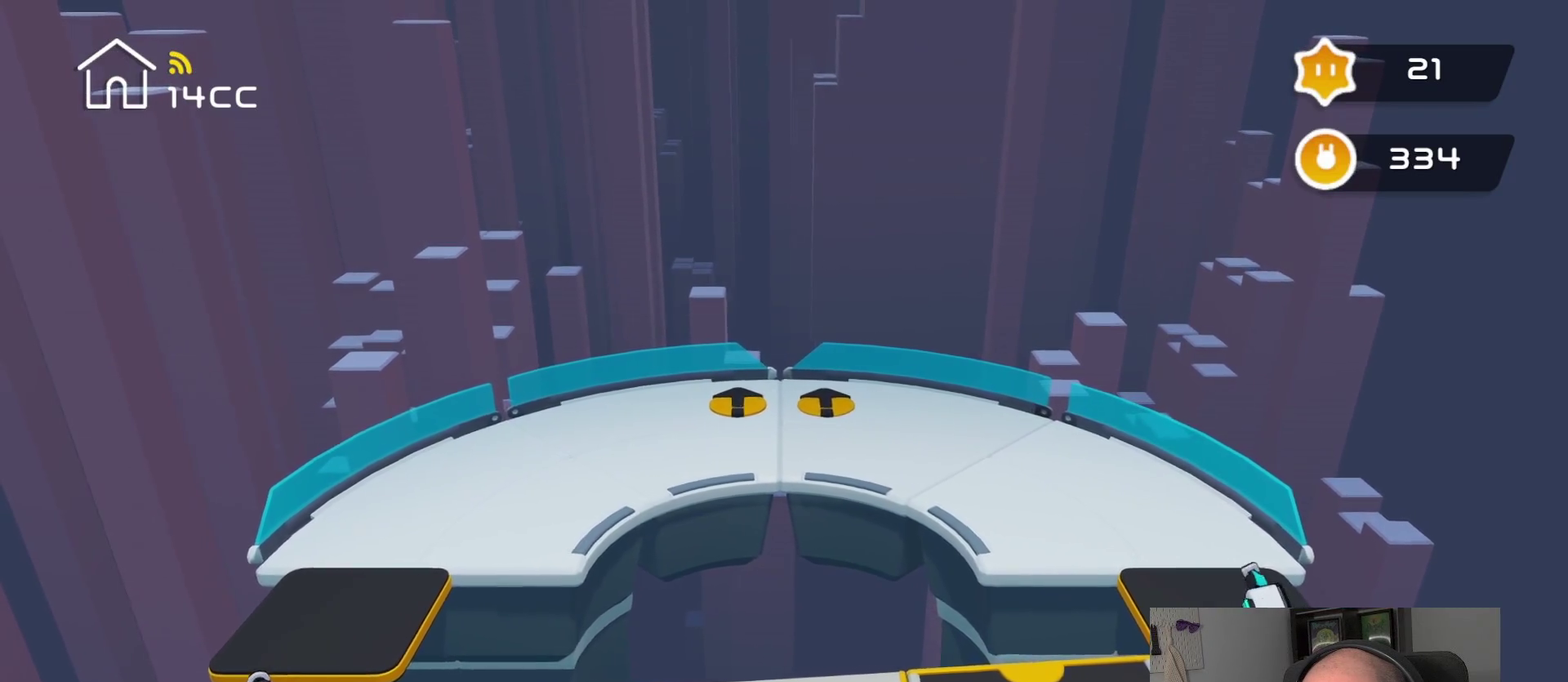
{"buttons": [], "left_stick": "up", "right_stick": "center", "events": [[100, "left_stick", "up"]]}
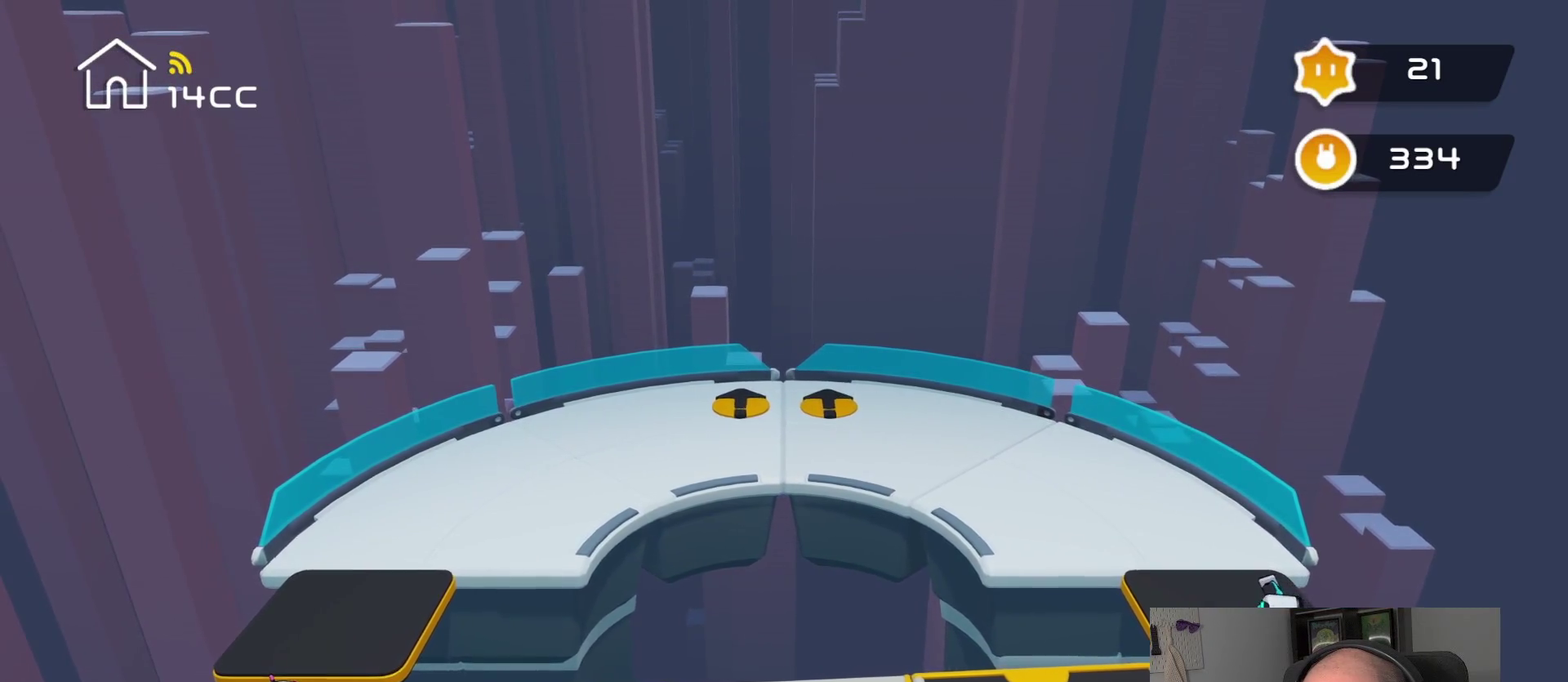
{"buttons": [], "left_stick": "up-right", "right_stick": "center", "events": [[234, "left_stick", "up-right"]]}
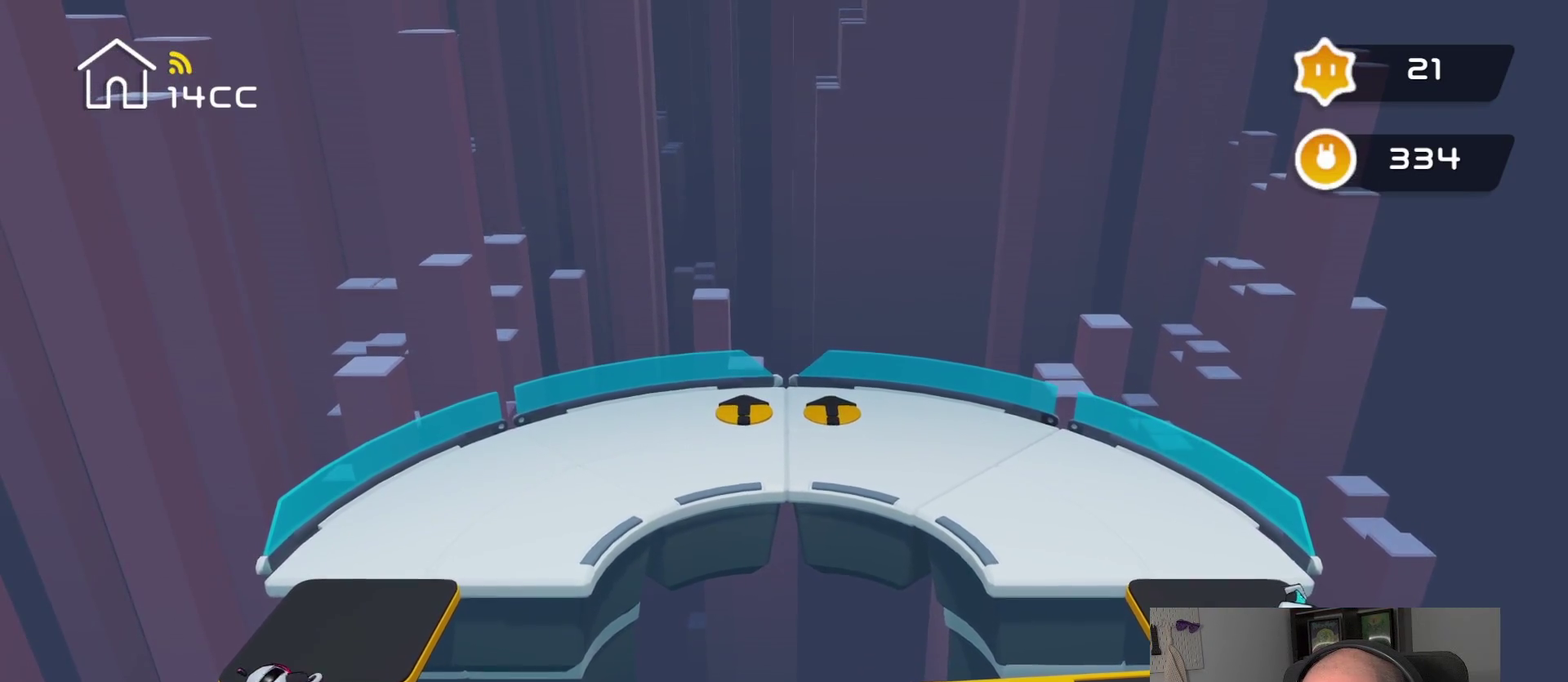
{"buttons": [], "left_stick": "up-right", "right_stick": "center", "events": [[117, "left_stick", "up"], [467, "left_stick", "up-right"]]}
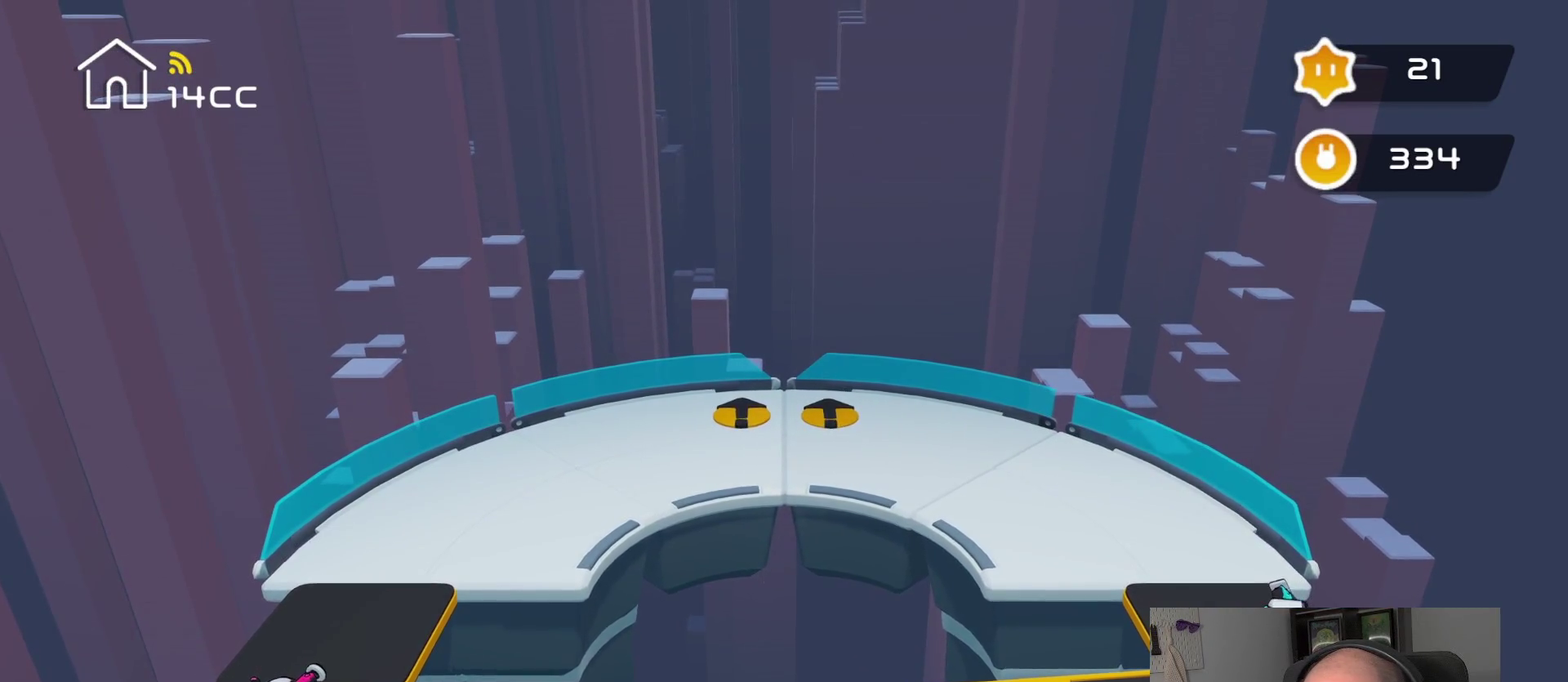
{"buttons": [], "left_stick": "up-right", "right_stick": "center", "events": []}
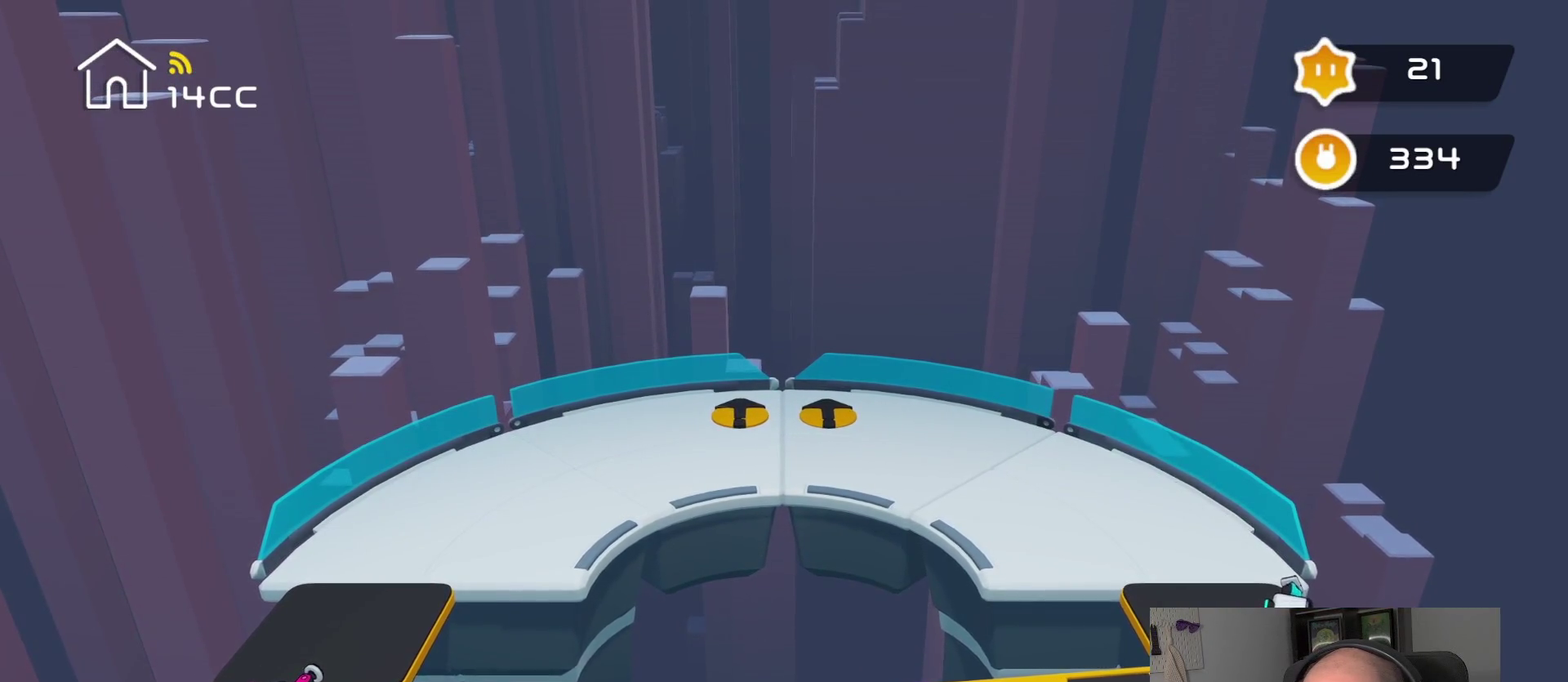
{"buttons": [], "left_stick": "up-right", "right_stick": "center", "events": []}
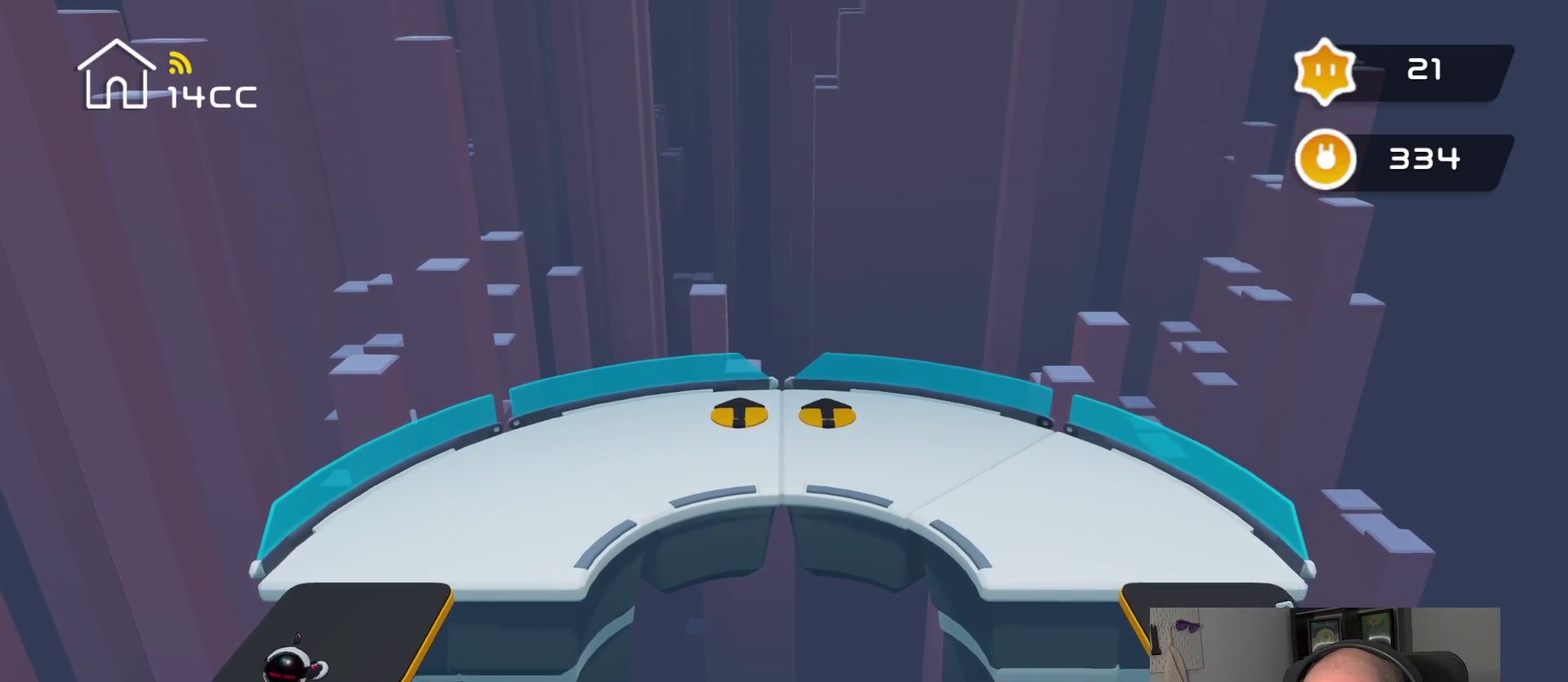
{"buttons": [], "left_stick": "center", "right_stick": "up-left", "events": [[184, "left_stick", "center"], [234, "right_stick", "up-left"]]}
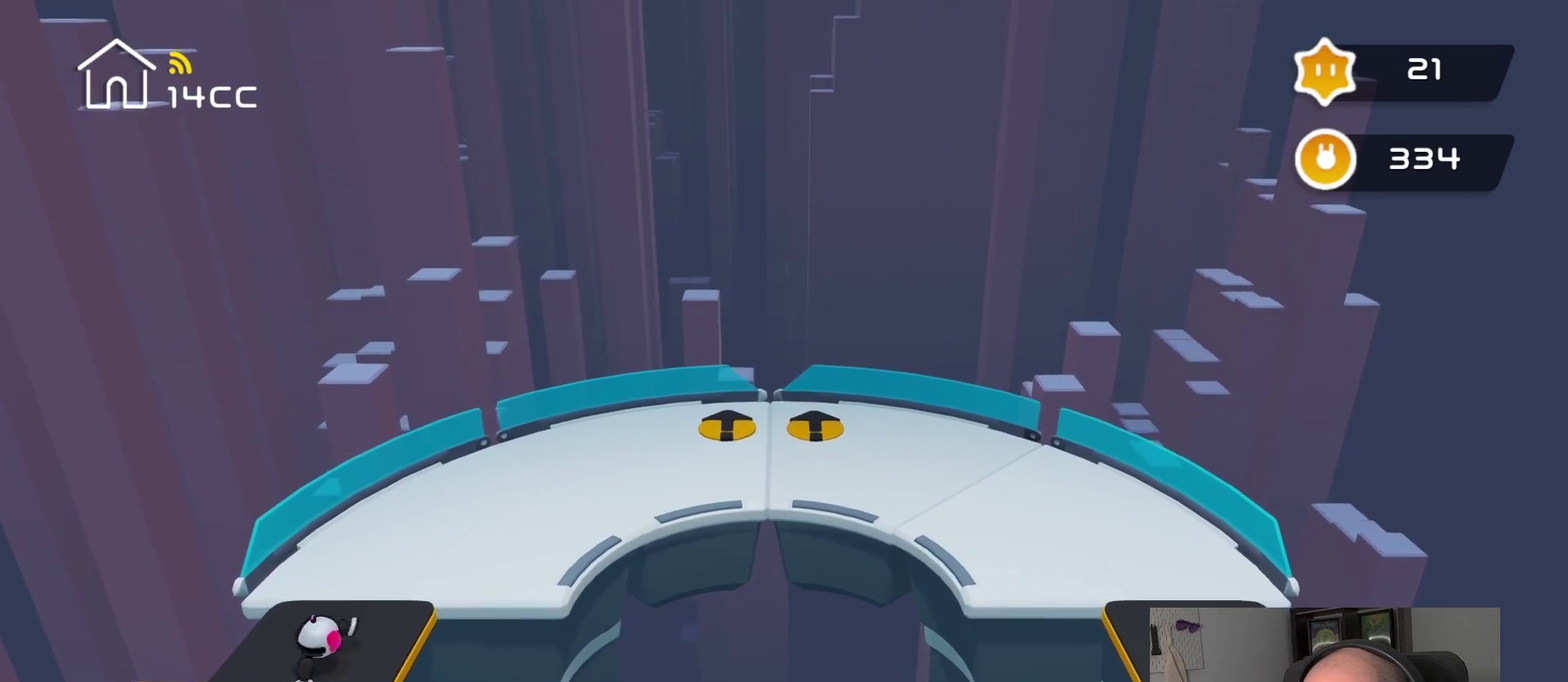
{"buttons": [], "left_stick": "center", "right_stick": "up-left", "events": [[234, "right_stick", "center"], [267, "left_stick", "up"], [434, "right_stick", "up-left"], [484, "left_stick", "center"]]}
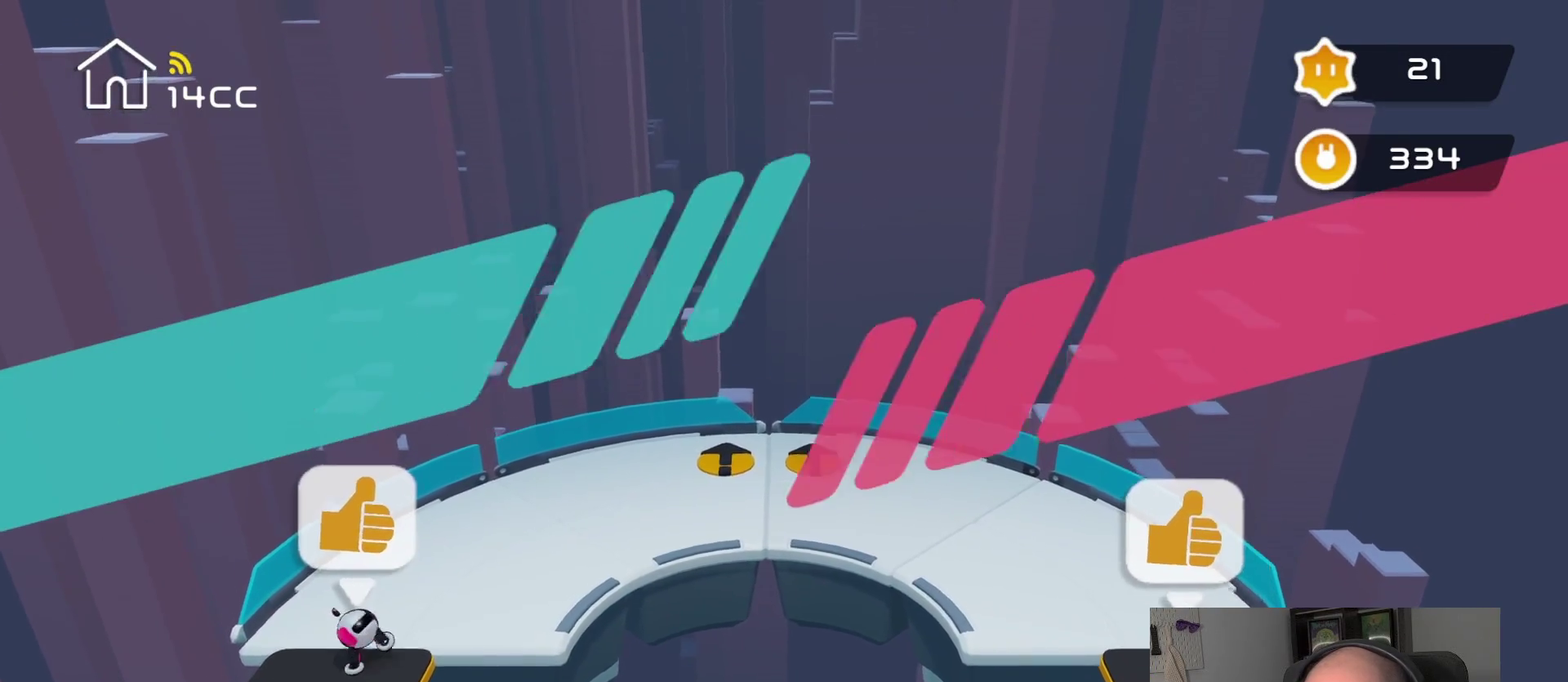
{"buttons": [], "left_stick": "center", "right_stick": "up-left", "events": [[117, "right_stick", "up"], [134, "left_stick", "up"], [200, "right_stick", "center"], [334, "right_stick", "up-left"], [350, "left_stick", "center"]]}
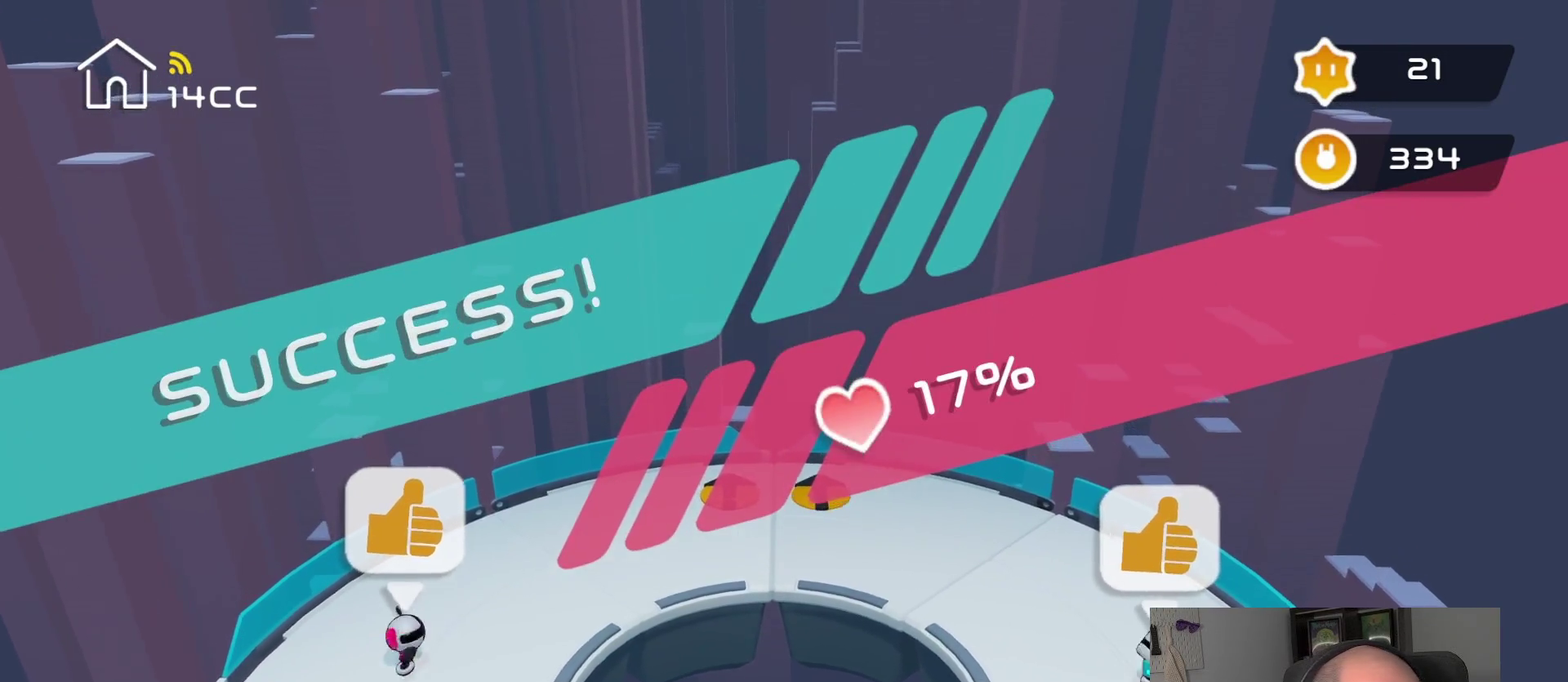
{"buttons": [], "left_stick": "up-left", "right_stick": "center", "events": [[17, "left_stick", "up"], [67, "right_stick", "center"], [184, "right_stick", "up-left"], [200, "left_stick", "center"], [384, "left_stick", "up-left"], [384, "right_stick", "center"]]}
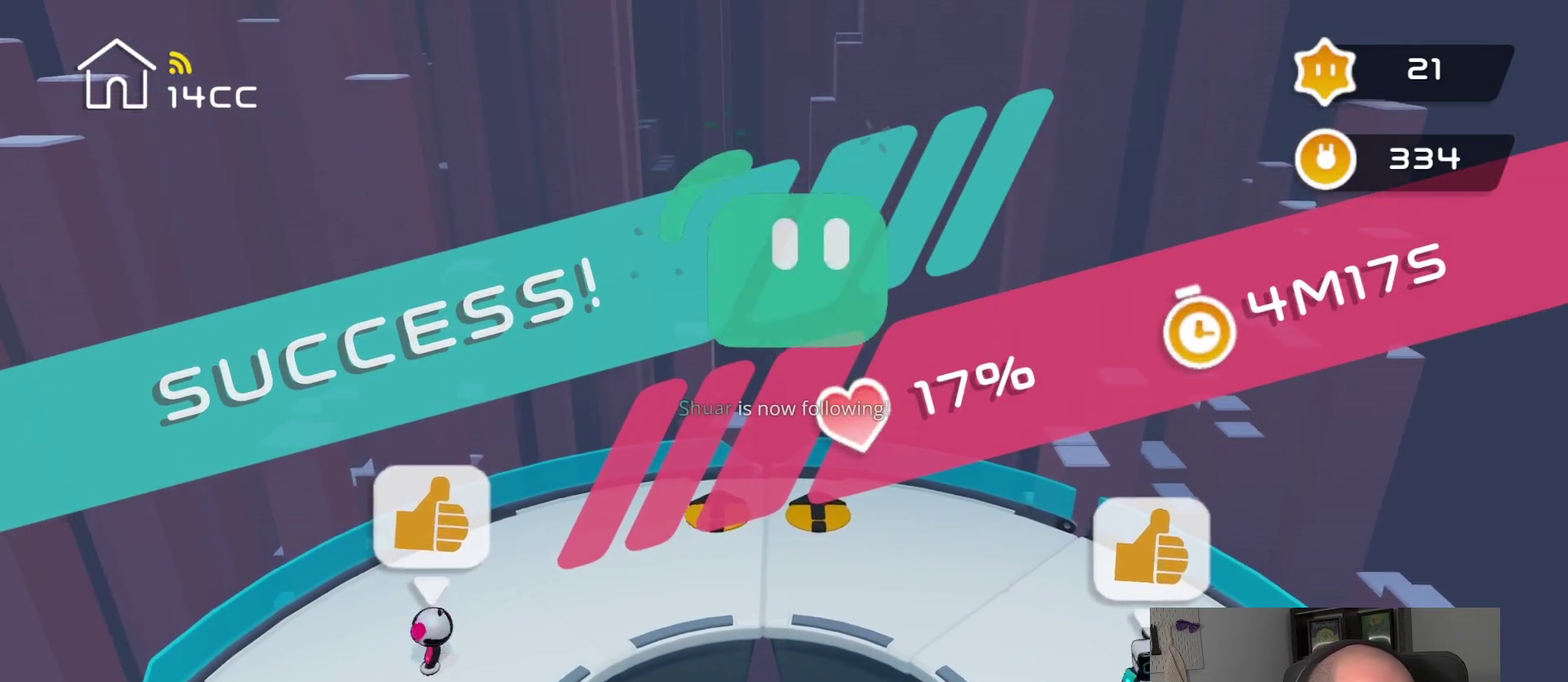
{"buttons": [], "left_stick": "center", "right_stick": "up-left", "events": [[17, "left_stick", "center"], [17, "right_stick", "up-left"], [217, "left_stick", "up-left"], [234, "right_stick", "center"], [367, "right_stick", "up-left"], [384, "left_stick", "center"]]}
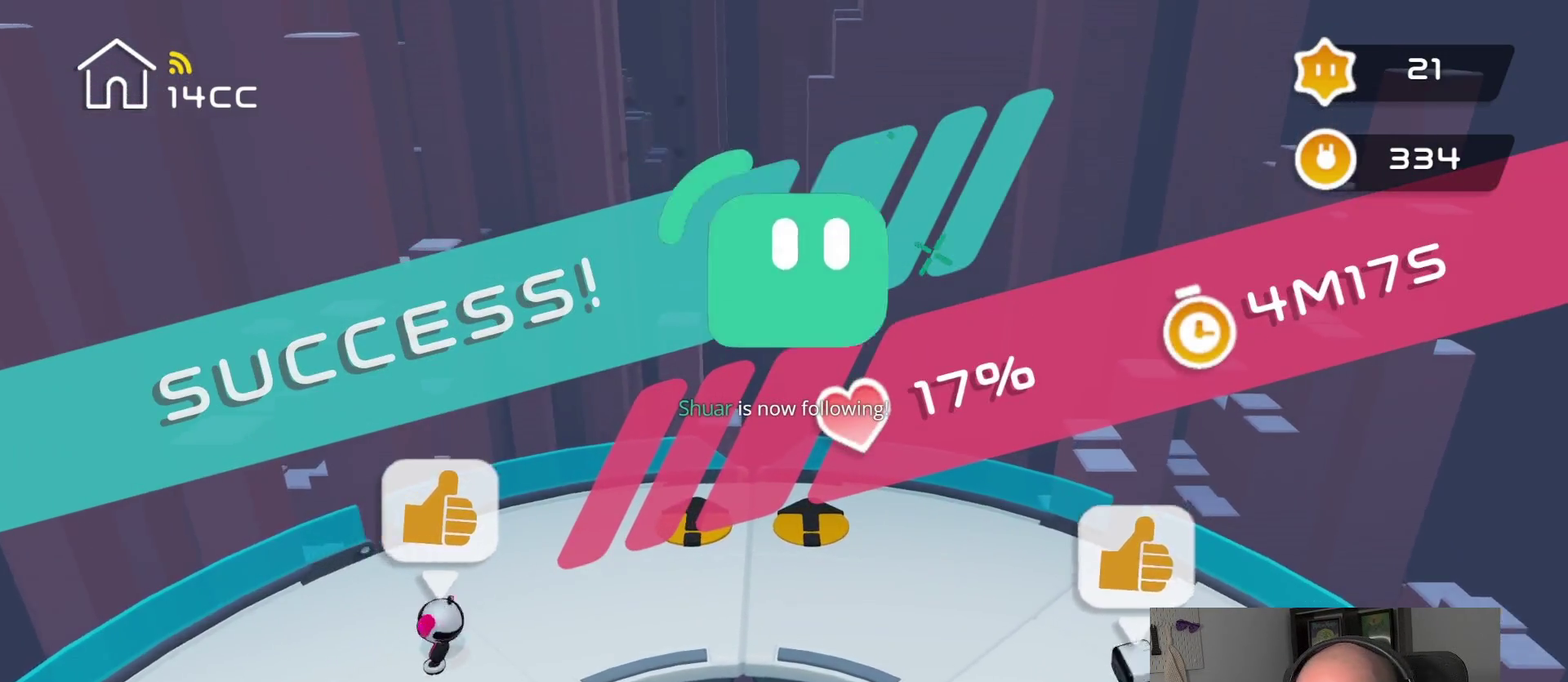
{"buttons": [], "left_stick": "up-left", "right_stick": "center", "events": [[50, "left_stick", "up-left"], [50, "right_stick", "center"], [184, "right_stick", "up-left"], [234, "left_stick", "center"], [400, "left_stick", "up"], [417, "right_stick", "center"], [484, "left_stick", "up-left"]]}
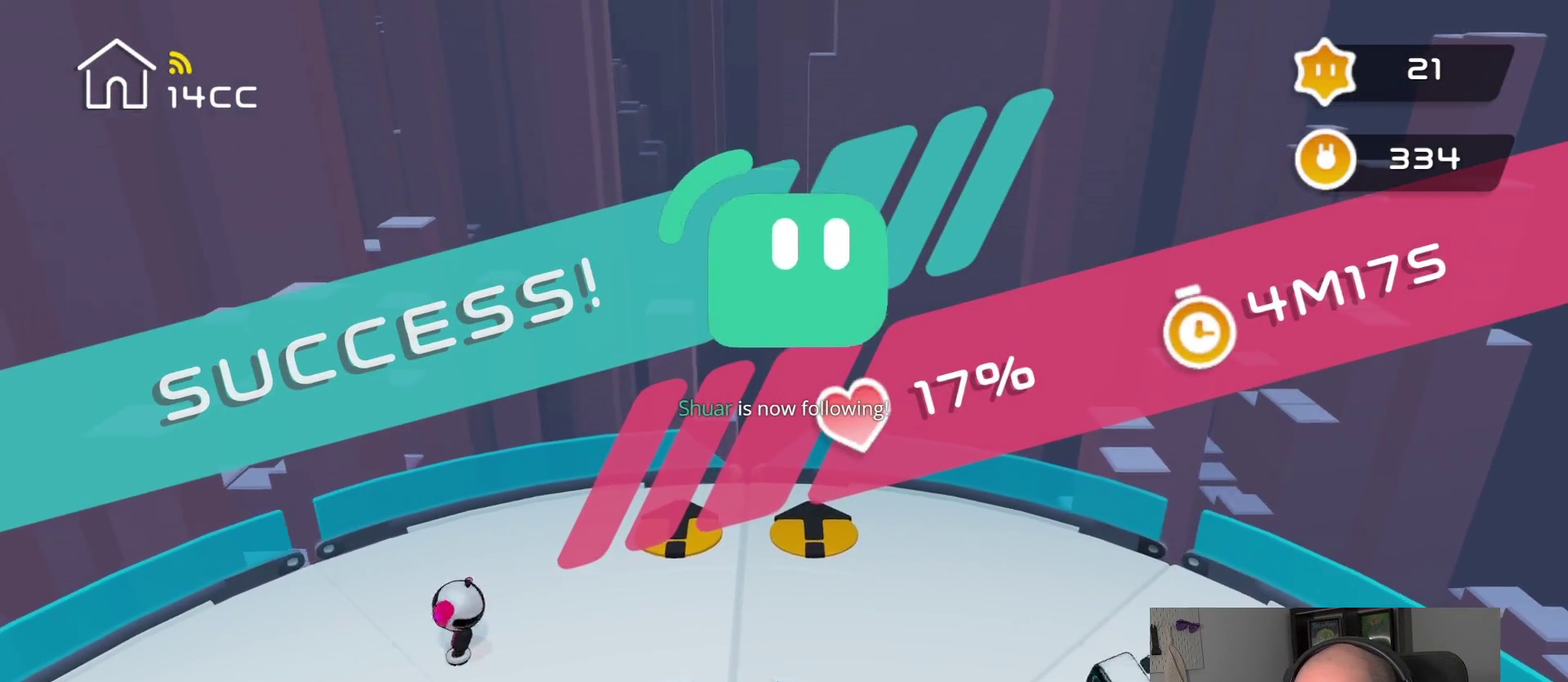
{"buttons": [], "left_stick": "up-left", "right_stick": "up-left", "events": [[67, "right_stick", "up-left"], [134, "left_stick", "center"], [267, "left_stick", "up-left"]]}
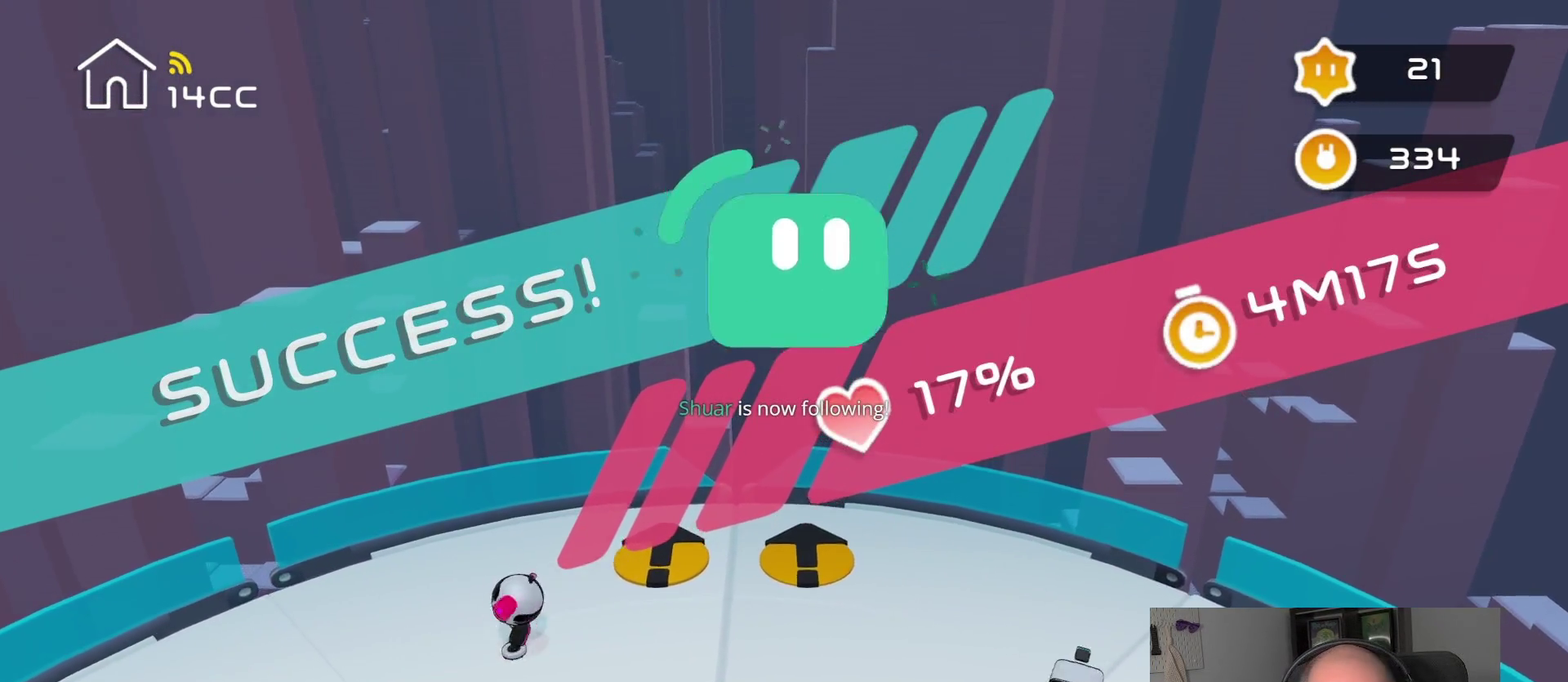
{"buttons": [], "left_stick": "up-left", "right_stick": "up-left", "events": []}
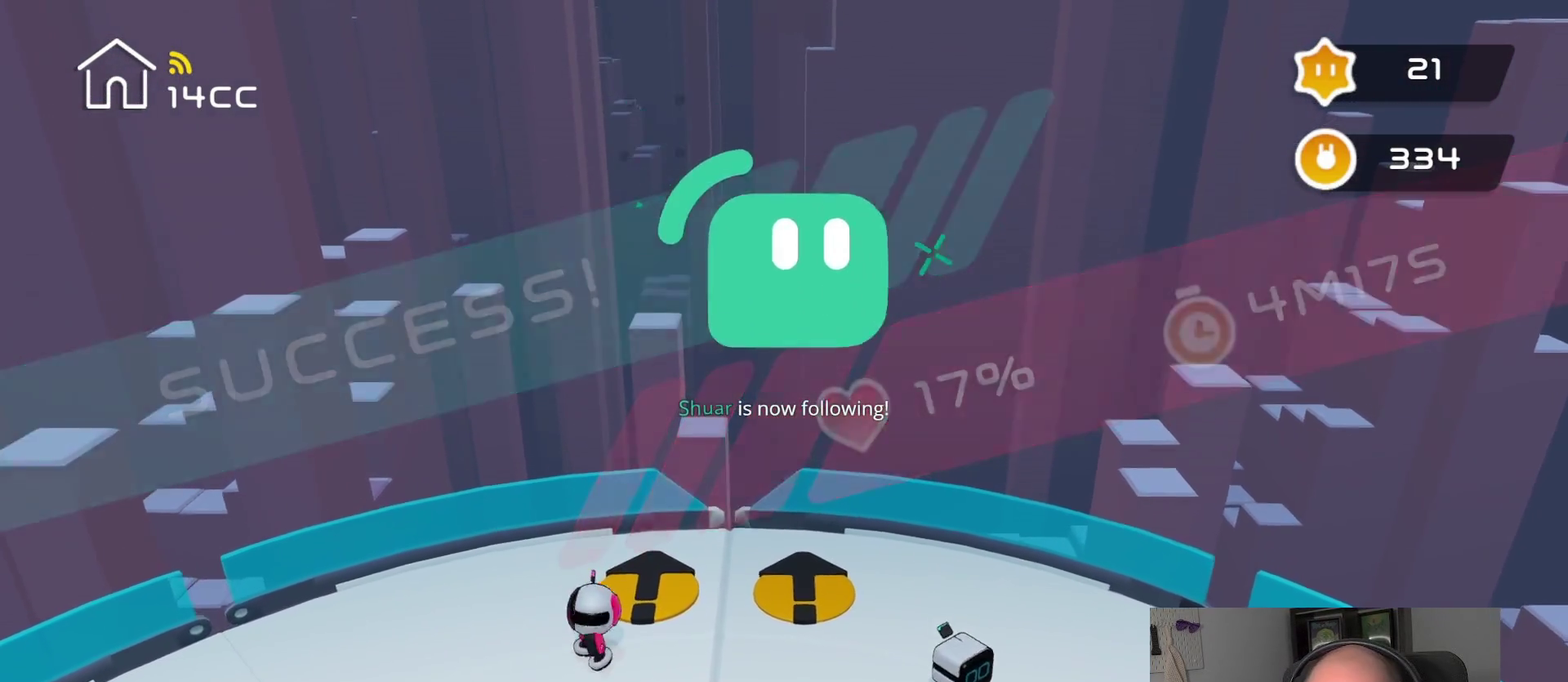
{"buttons": [], "left_stick": "center", "right_stick": "center", "events": [[400, "left_stick", "center"], [417, "right_stick", "center"]]}